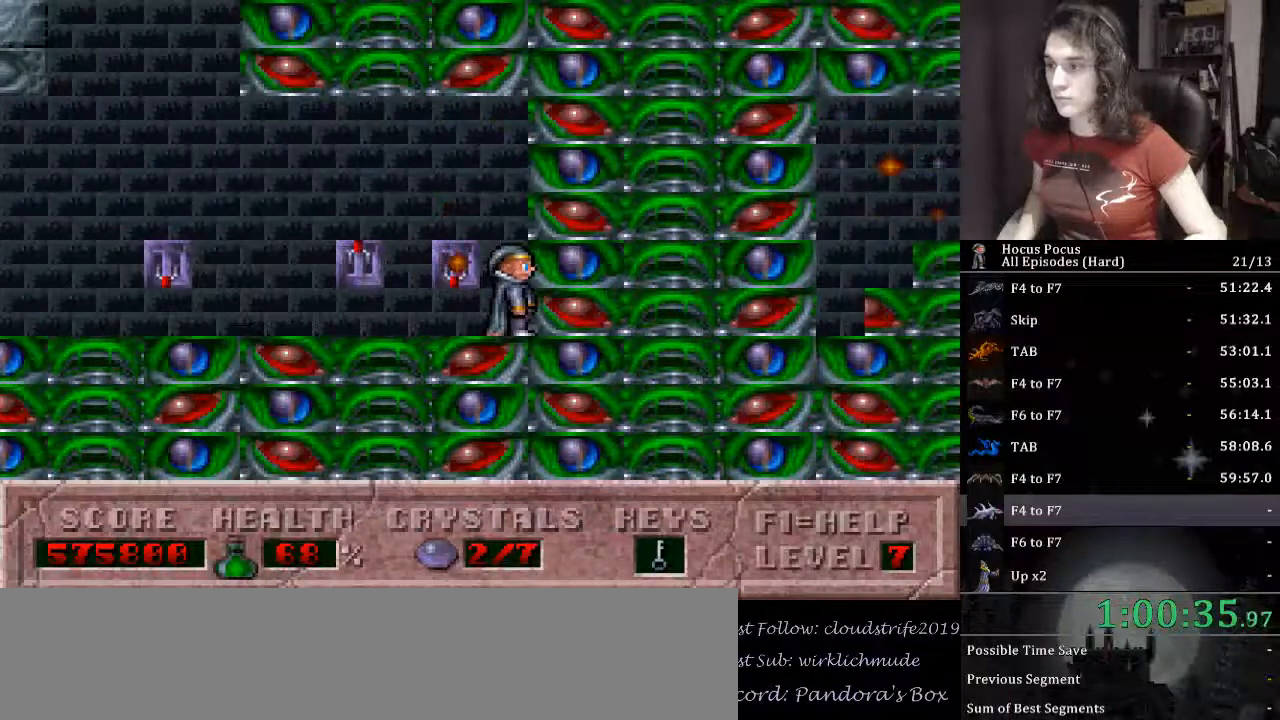
Gameplay with keyboard; each line is a JSON object with the keys held at the frame after it. "events" lists presses ("down") and releases ("up") of ".", "/", "0", "1", "2", "3", "4", "5", "6", "7", "8", "9", "a", "alt_l", "alt_r", "b", "backspace", "c", "caps_lock", "comma", "ctrl_l", "ctrl_r", "d", "down", "e", "equals", "escape", "f", "f1", "f10", "f11", "f12", "f2", "f3", "f4", "f5", "f6", "f7", "f8", "f9", "g", "h", "i", "j", "k", "l", "lbracket", "left", "m", "minus", "n", "o", "p", "q", "quote", "r", "rbracket", "return", "right", "s", "semicolon", "shift_l", "shift_r", "space", "super_l", "super_r", "t", "tab", "tilde", "u", "up", "v", "w", "x", "y" and "z" between this image and that frame as [ms after this image, input, new state], when the widget could be followed in between. No other keys are recorded. Mouse input is not recorded.
{"keys": [], "events": [[200, "left", "down"], [333, "left", "up"], [333, "up", "down"], [467, "up", "up"]]}
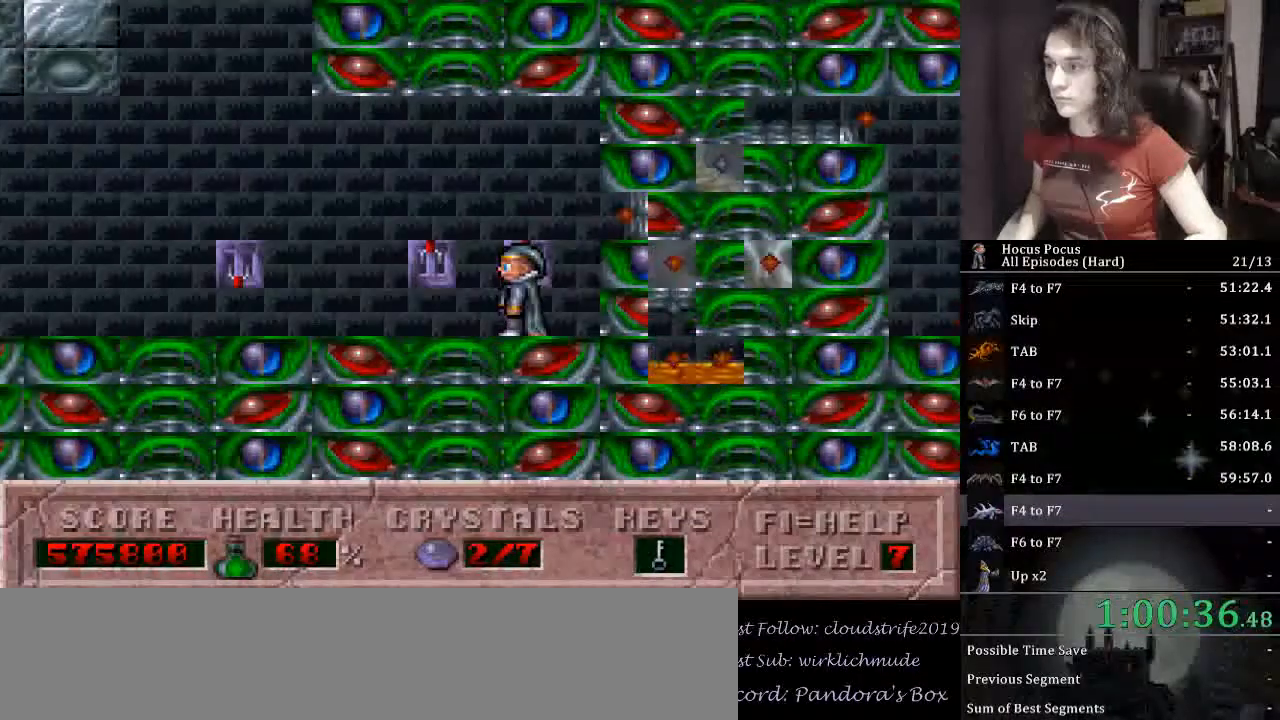
{"keys": [], "events": []}
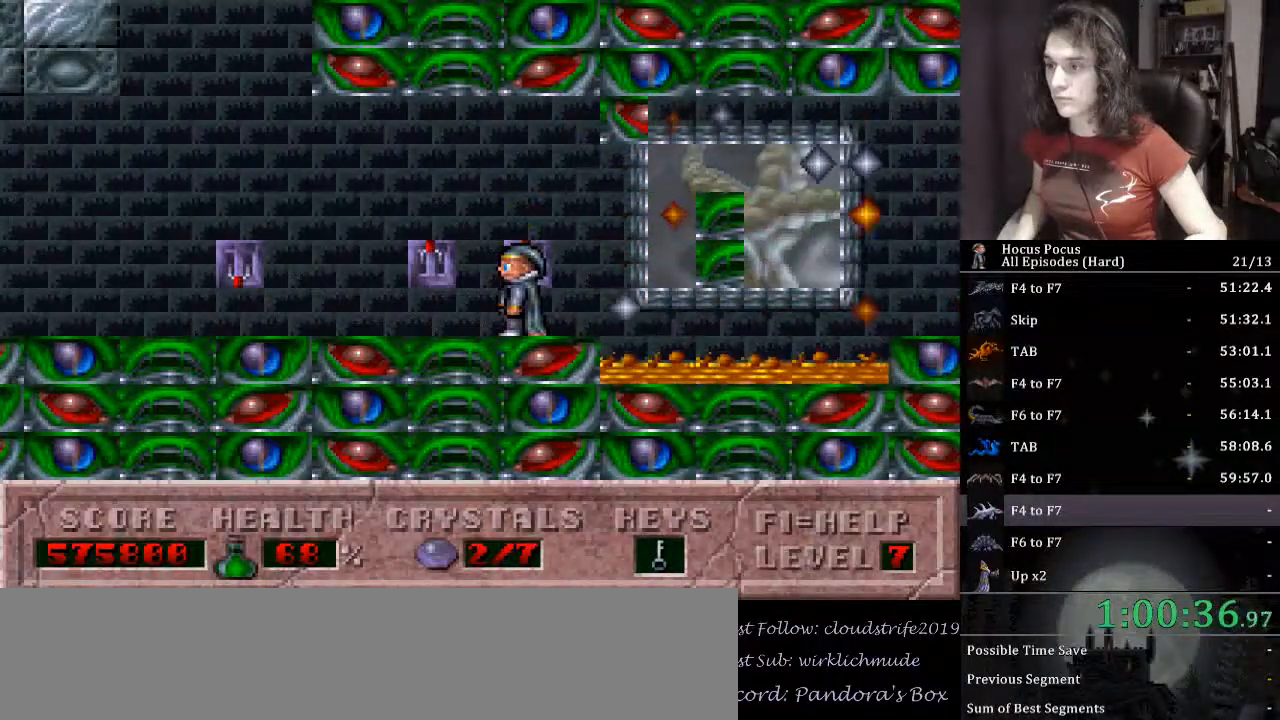
{"keys": ["right"], "events": [[167, "right", "down"], [233, "ctrl_l", "down"], [500, "ctrl_l", "up"]]}
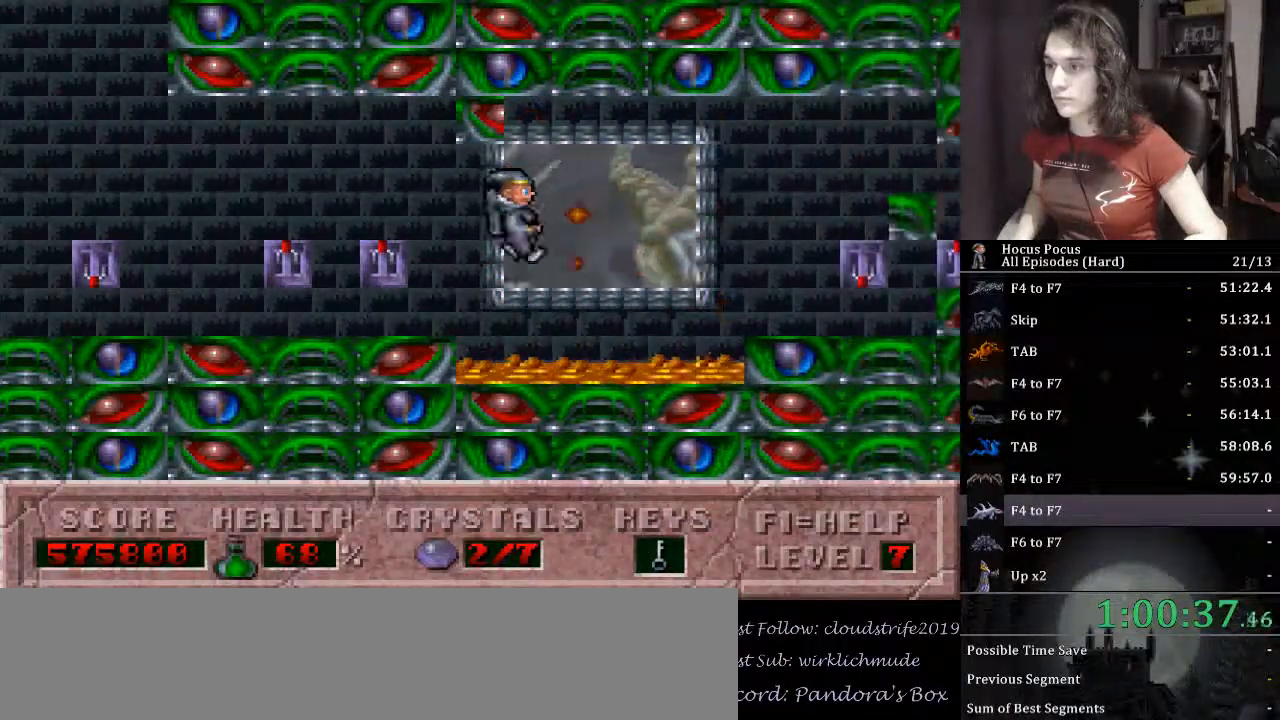
{"keys": ["right"], "events": []}
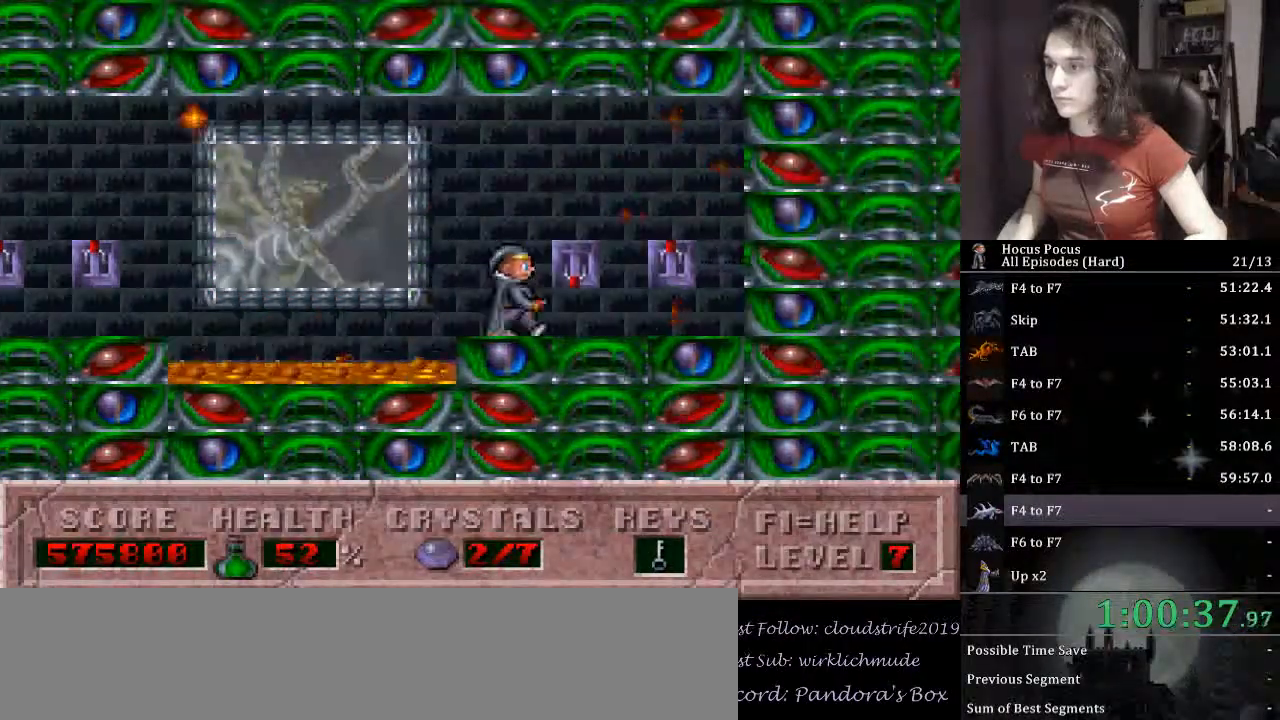
{"keys": ["left"], "events": [[167, "up", "down"], [267, "right", "up"], [300, "left", "down"], [300, "up", "up"]]}
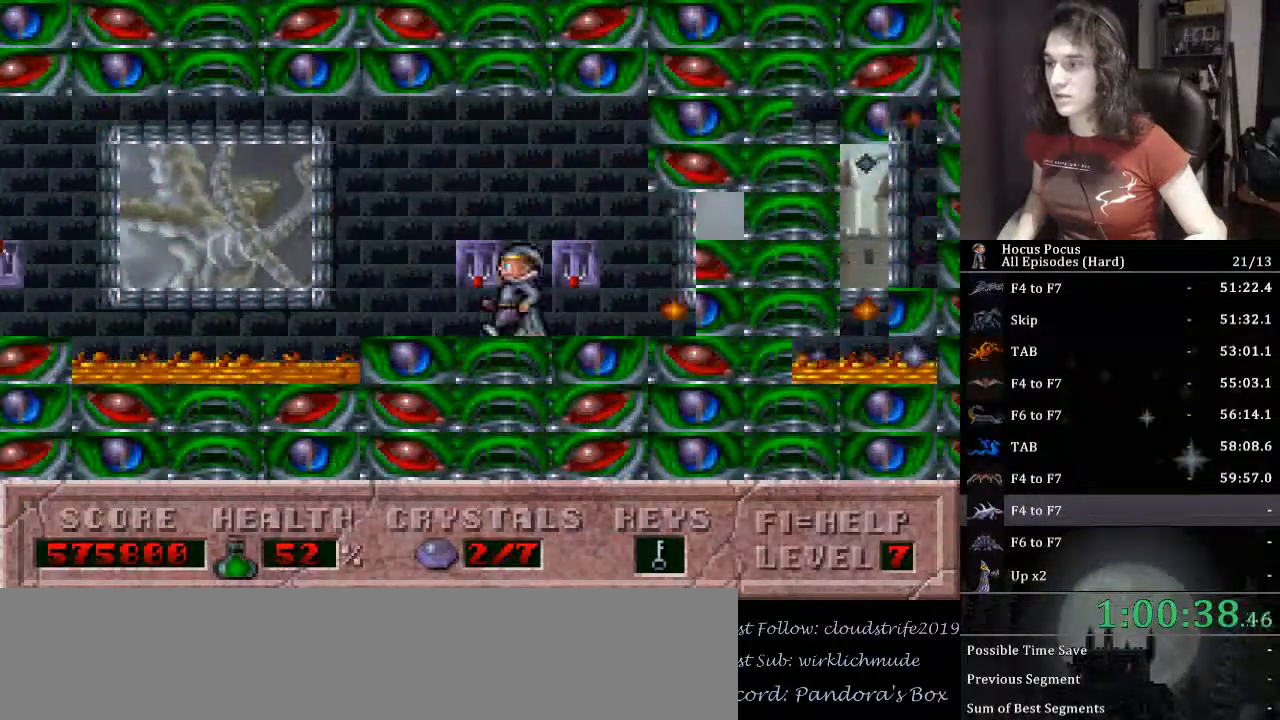
{"keys": [], "events": [[33, "left", "up"], [33, "up", "down"], [167, "right", "down"], [167, "up", "up"], [367, "right", "up"]]}
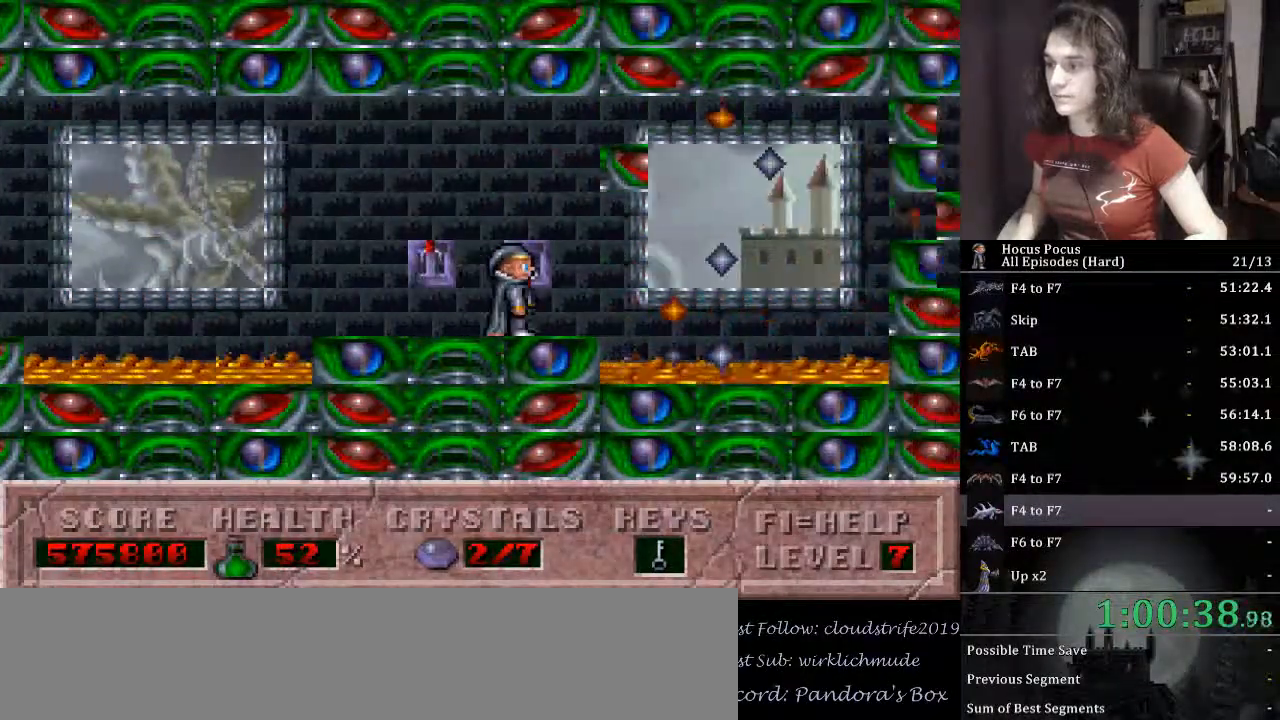
{"keys": ["right"], "events": [[433, "right", "down"]]}
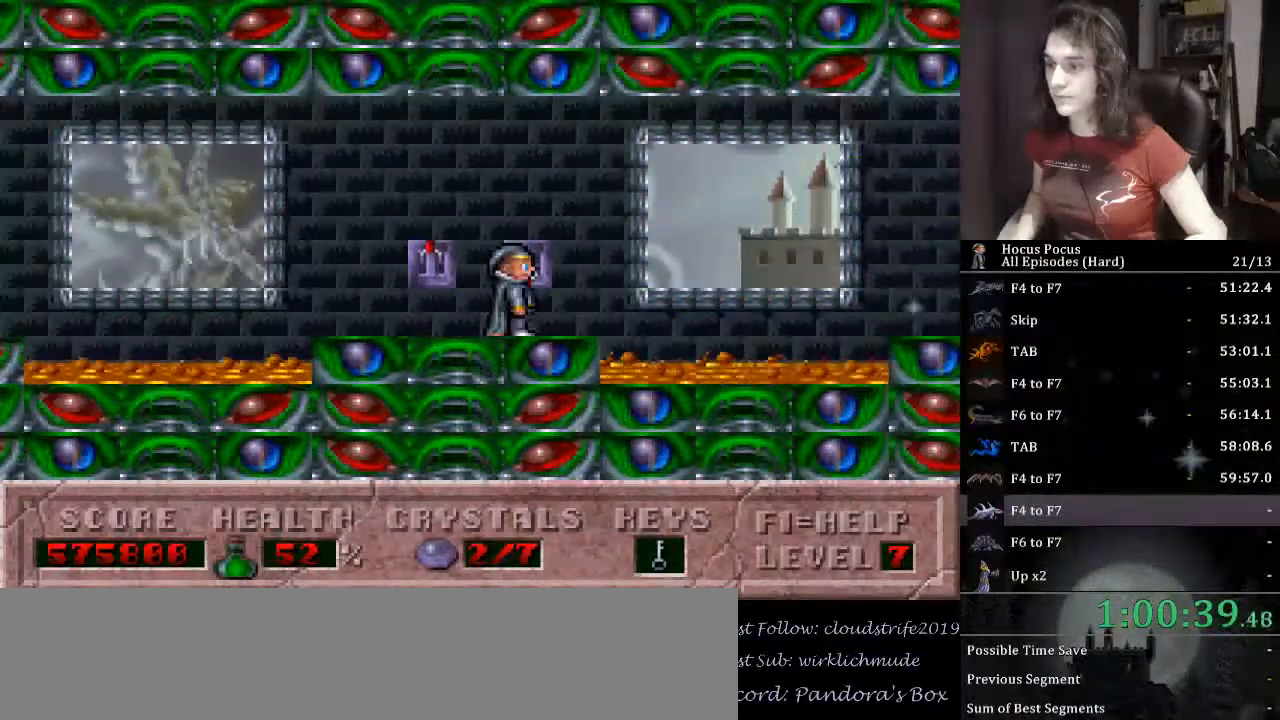
{"keys": ["right"], "events": [[67, "ctrl_l", "down"], [367, "ctrl_l", "up"]]}
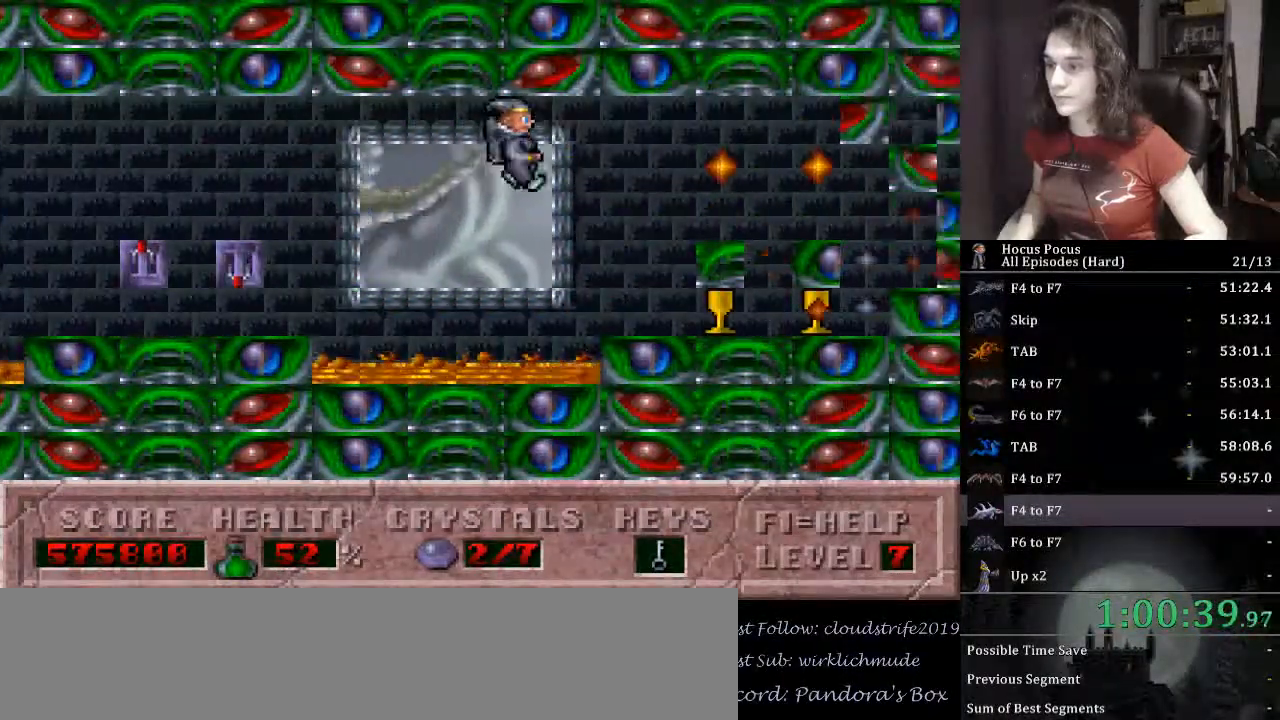
{"keys": ["right"], "events": []}
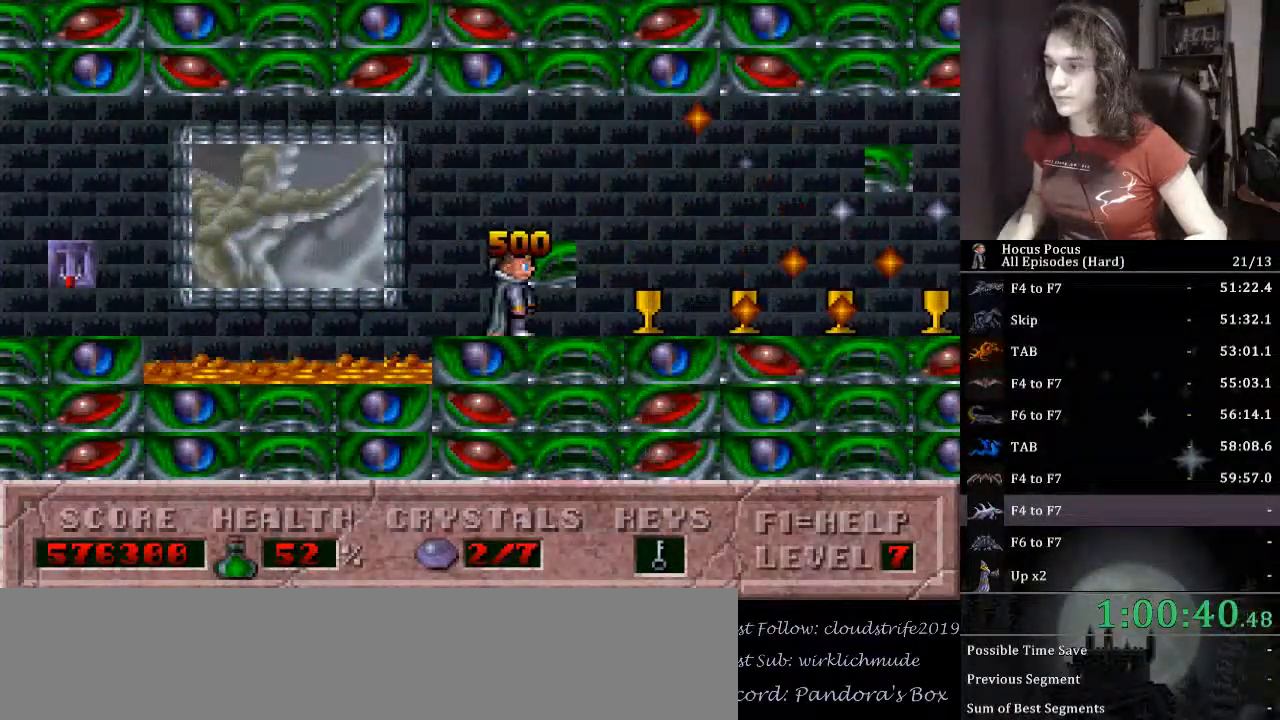
{"keys": ["right"], "events": []}
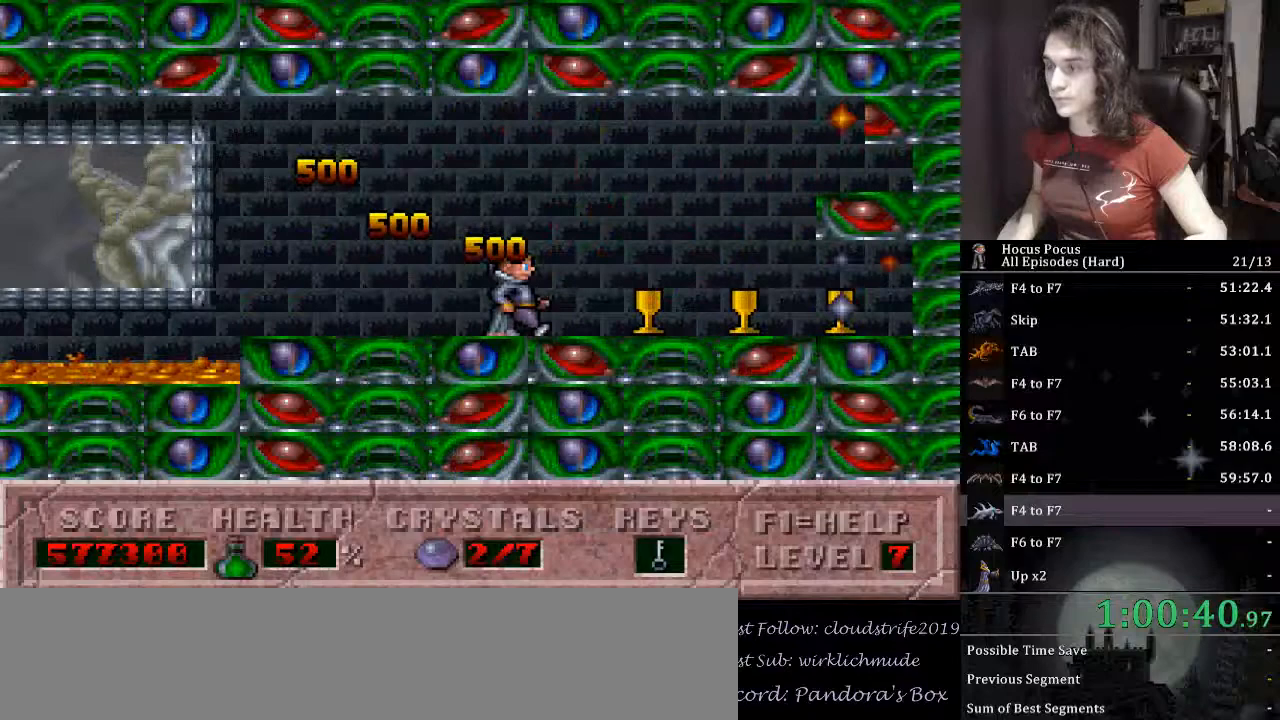
{"keys": ["right"], "events": []}
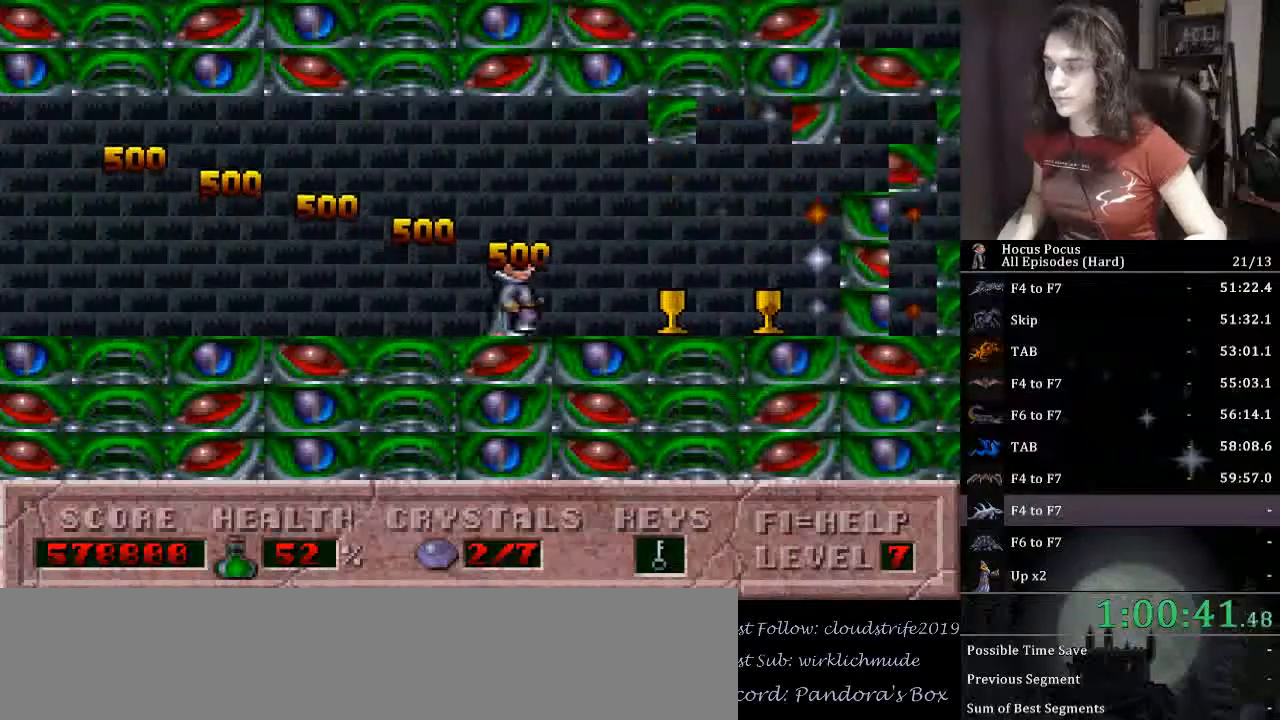
{"keys": ["right"], "events": []}
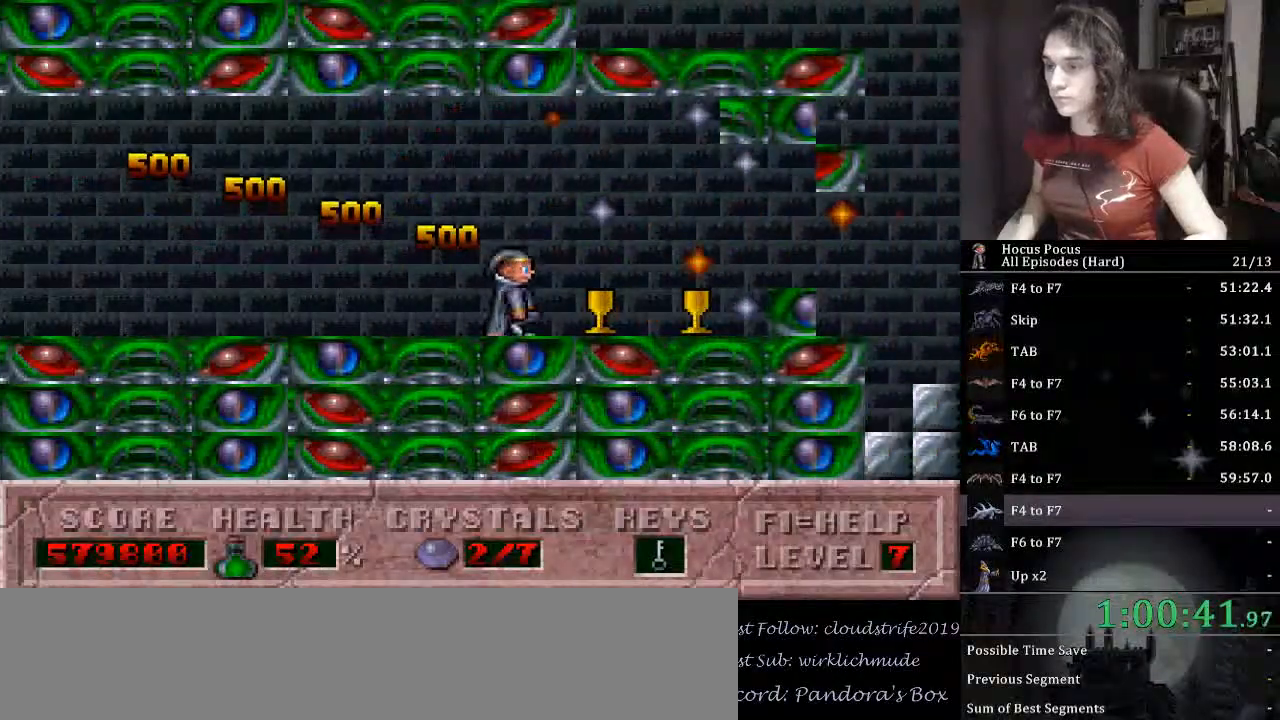
{"keys": ["right"], "events": []}
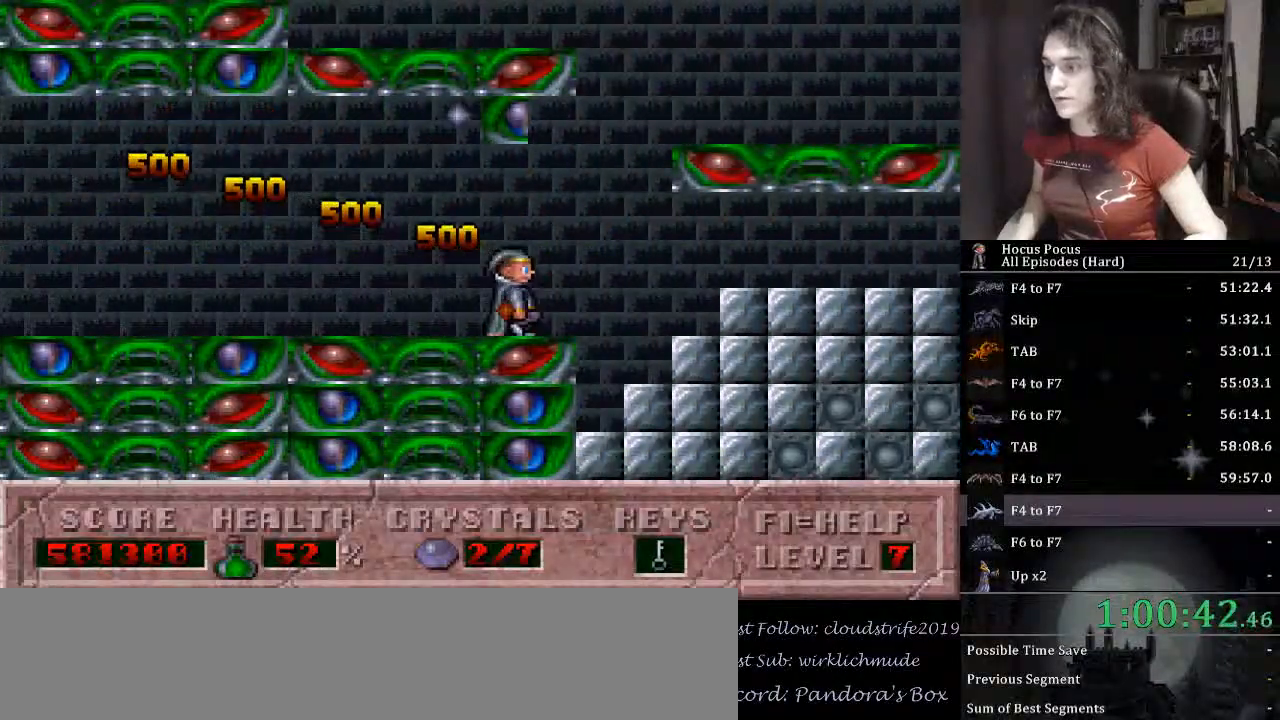
{"keys": ["right"], "events": []}
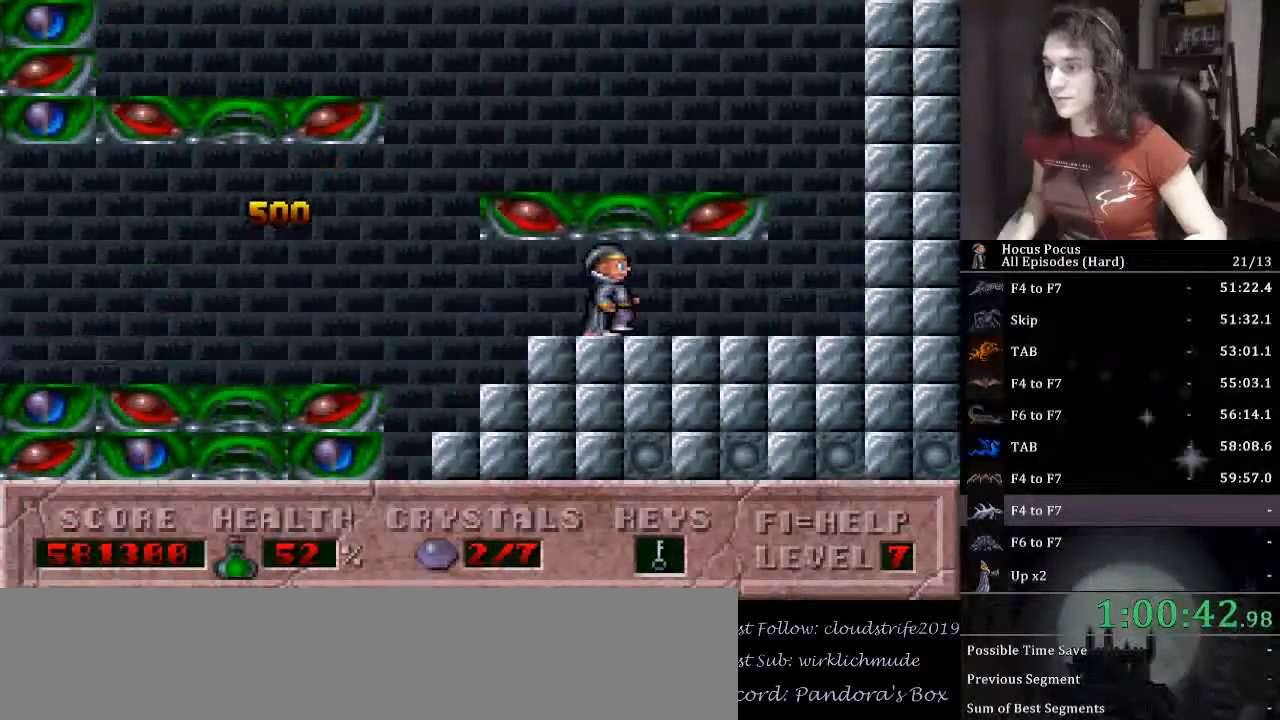
{"keys": ["ctrl_l", "left"], "events": [[467, "left", "down"], [467, "right", "up"], [500, "ctrl_l", "down"]]}
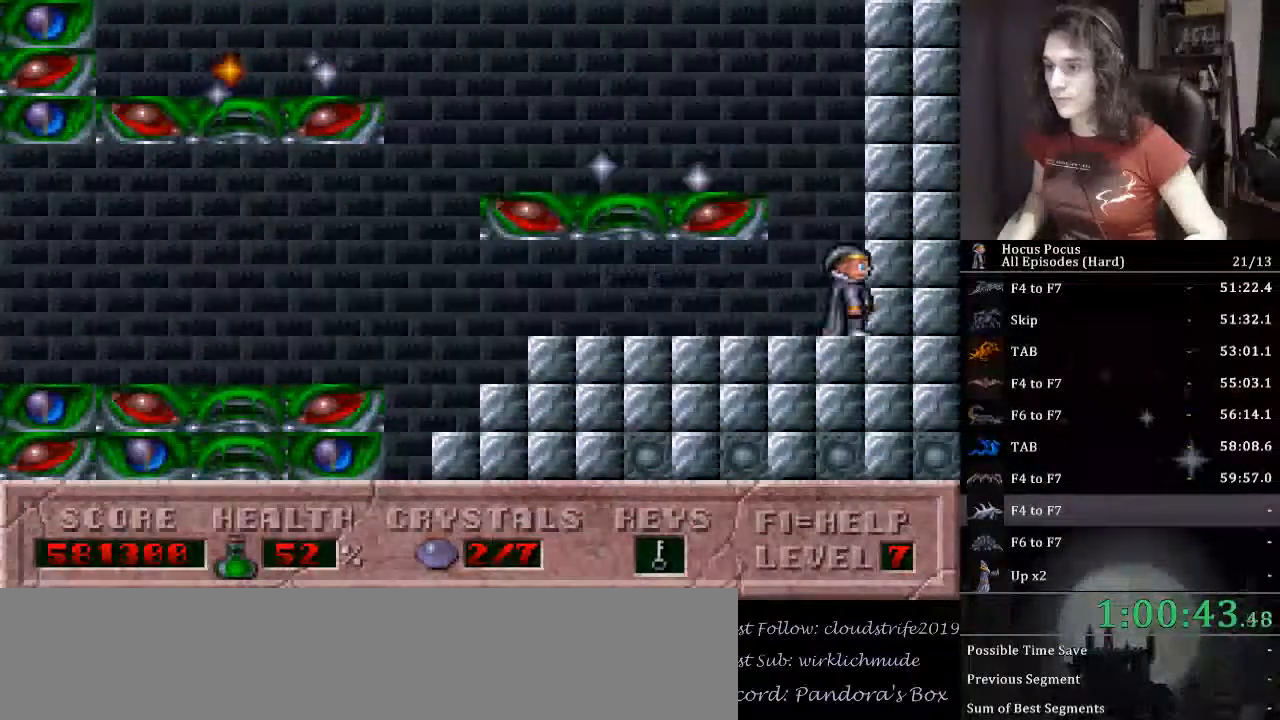
{"keys": ["alt_l"], "events": [[33, "left", "up"], [133, "ctrl_l", "up"], [200, "alt_l", "down"], [233, "alt_l", "up"], [267, "alt_l", "down"], [367, "alt_l", "up"], [433, "alt_l", "down"], [467, "alt_l", "up"], [500, "alt_l", "down"]]}
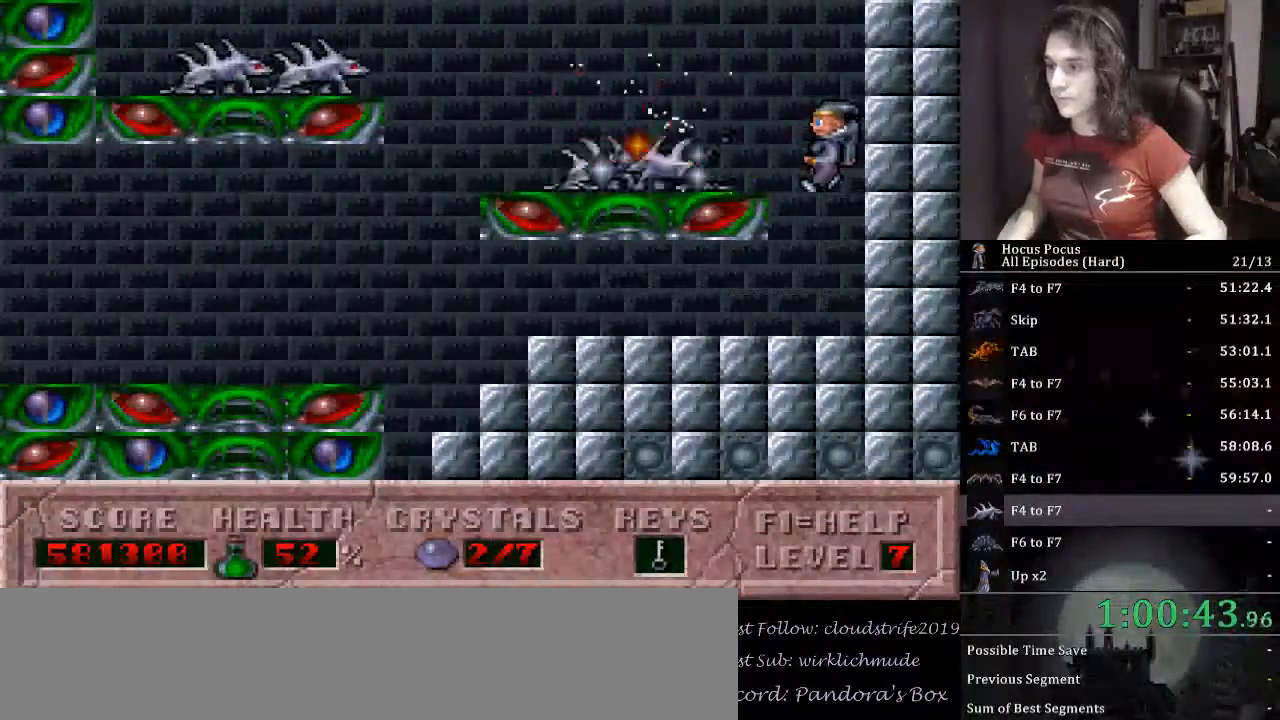
{"keys": ["alt_l"], "events": [[333, "alt_l", "up"], [333, "ctrl_l", "down"], [500, "alt_l", "down"], [500, "ctrl_l", "up"]]}
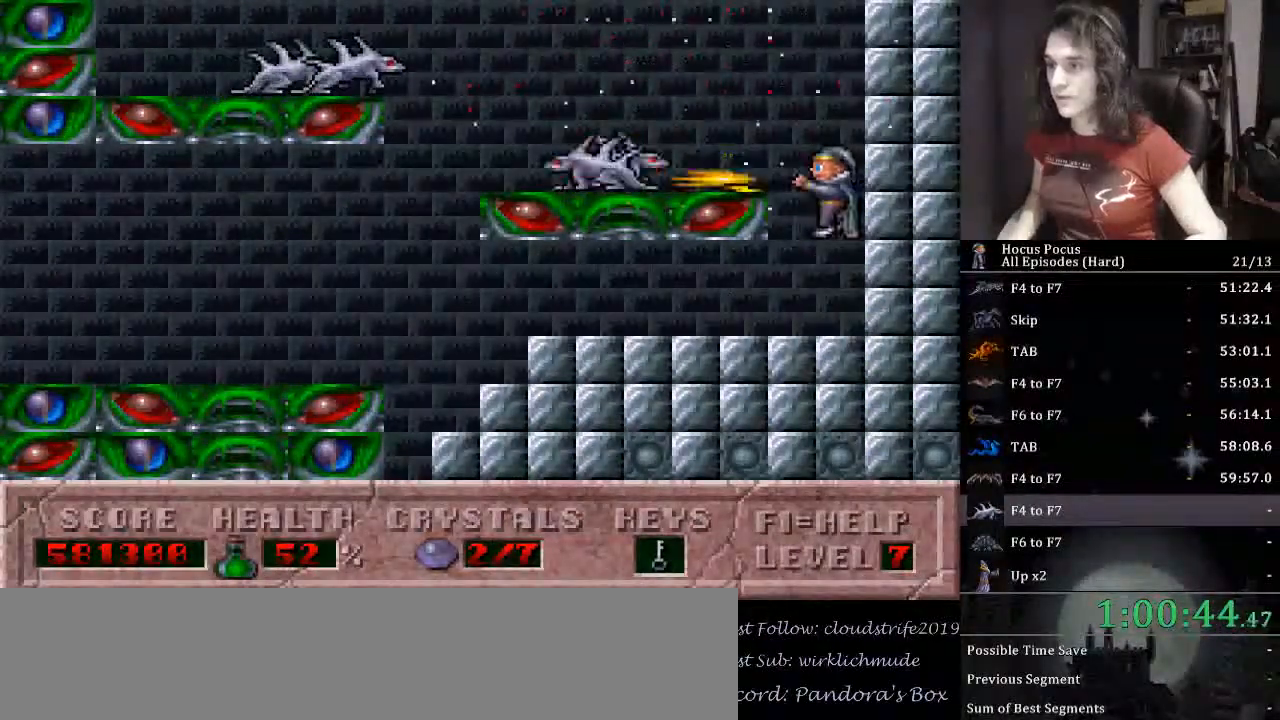
{"keys": ["left"], "events": [[33, "alt_l", "up"], [133, "alt_l", "down"], [167, "alt_l", "up"], [233, "alt_l", "down"], [233, "right", "down"], [300, "alt_l", "up"], [367, "alt_l", "down"], [467, "alt_l", "up"], [467, "right", "up"], [500, "left", "down"]]}
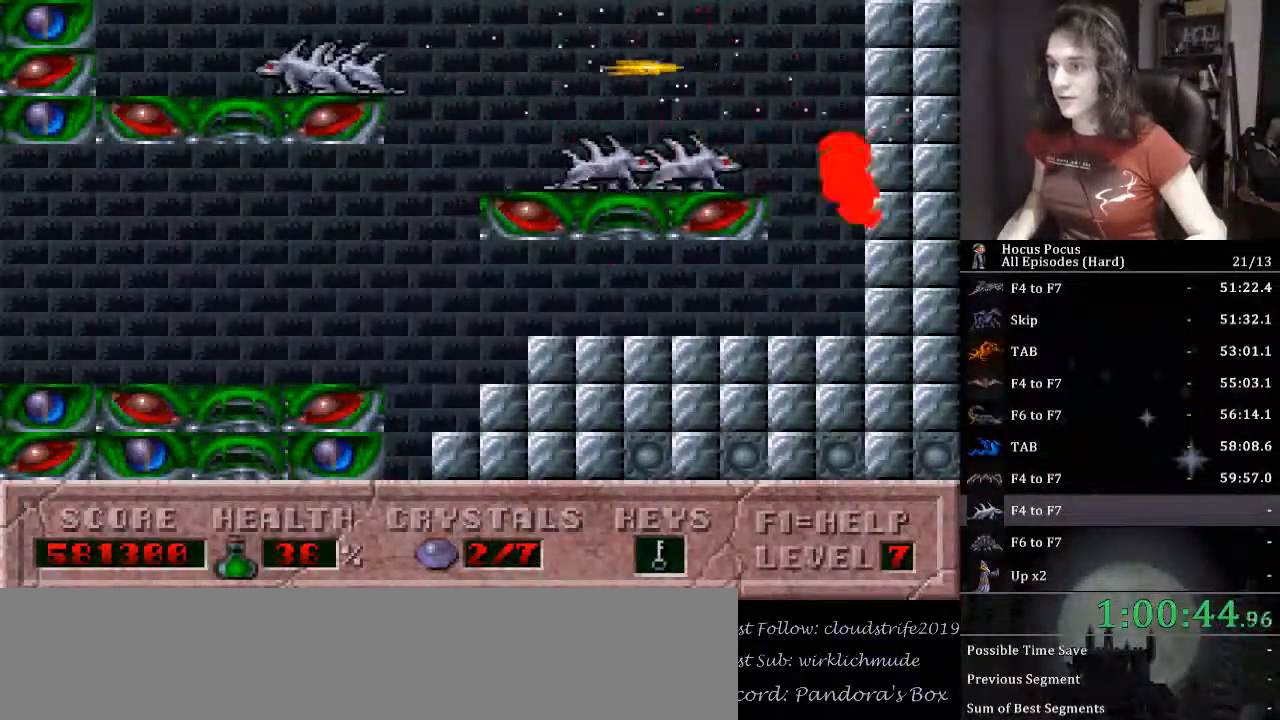
{"keys": ["right"], "events": [[33, "alt_l", "down"], [100, "left", "up"], [233, "alt_l", "up"], [267, "alt_l", "down"], [367, "alt_l", "up"], [500, "right", "down"]]}
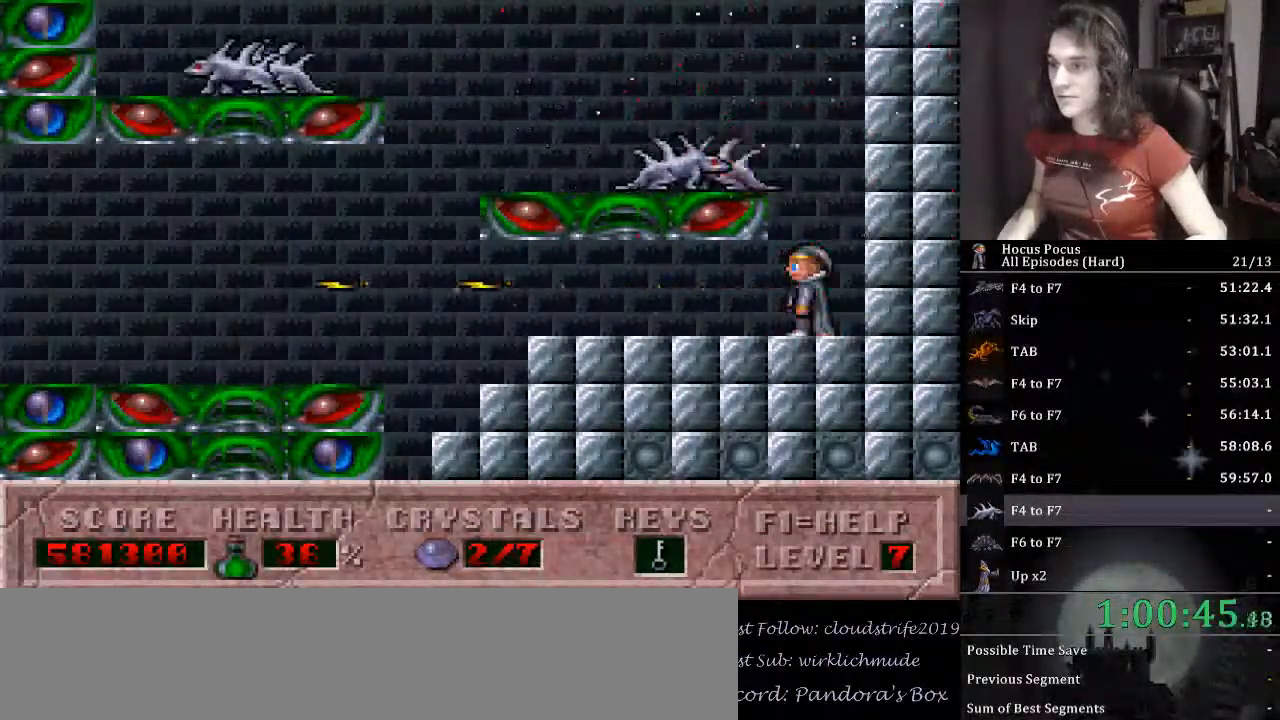
{"keys": [], "events": [[200, "left", "down"], [233, "right", "up"], [300, "left", "up"], [333, "ctrl_l", "down"], [467, "ctrl_l", "up"]]}
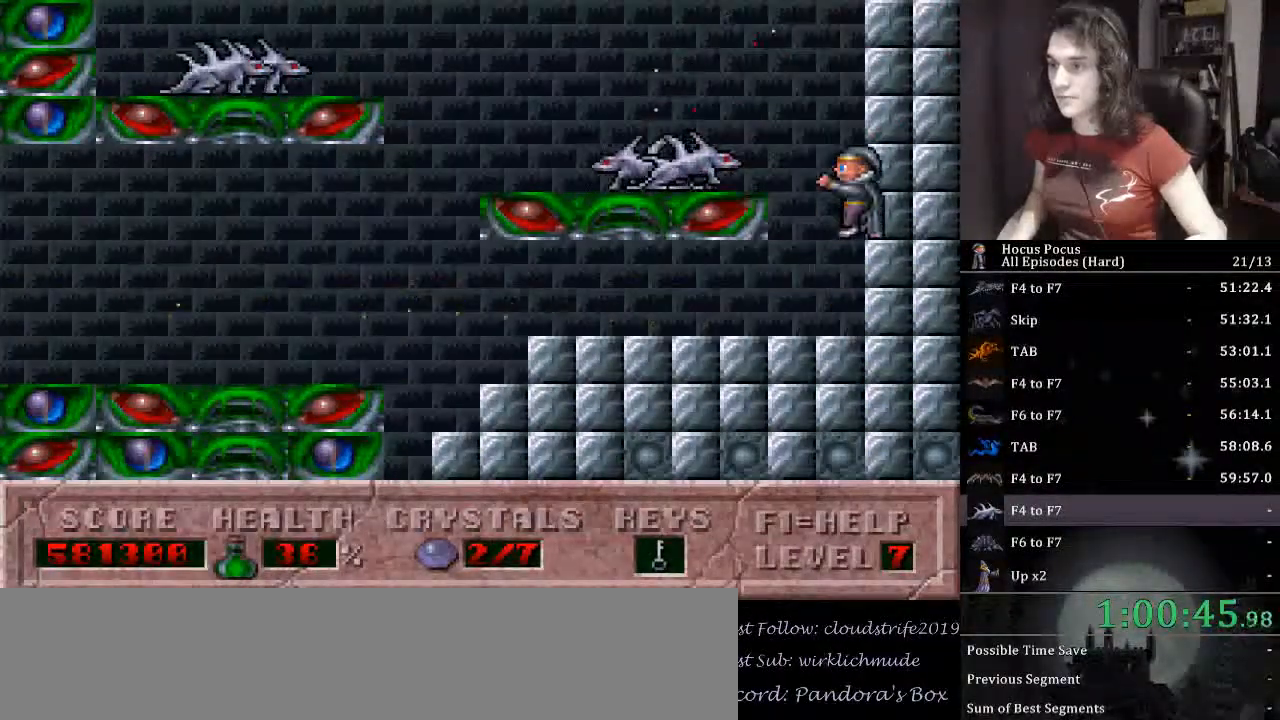
{"keys": [], "events": [[167, "alt_l", "down"], [267, "alt_l", "up"], [300, "alt_l", "down"], [400, "alt_l", "up"], [467, "alt_l", "down"], [500, "alt_l", "up"]]}
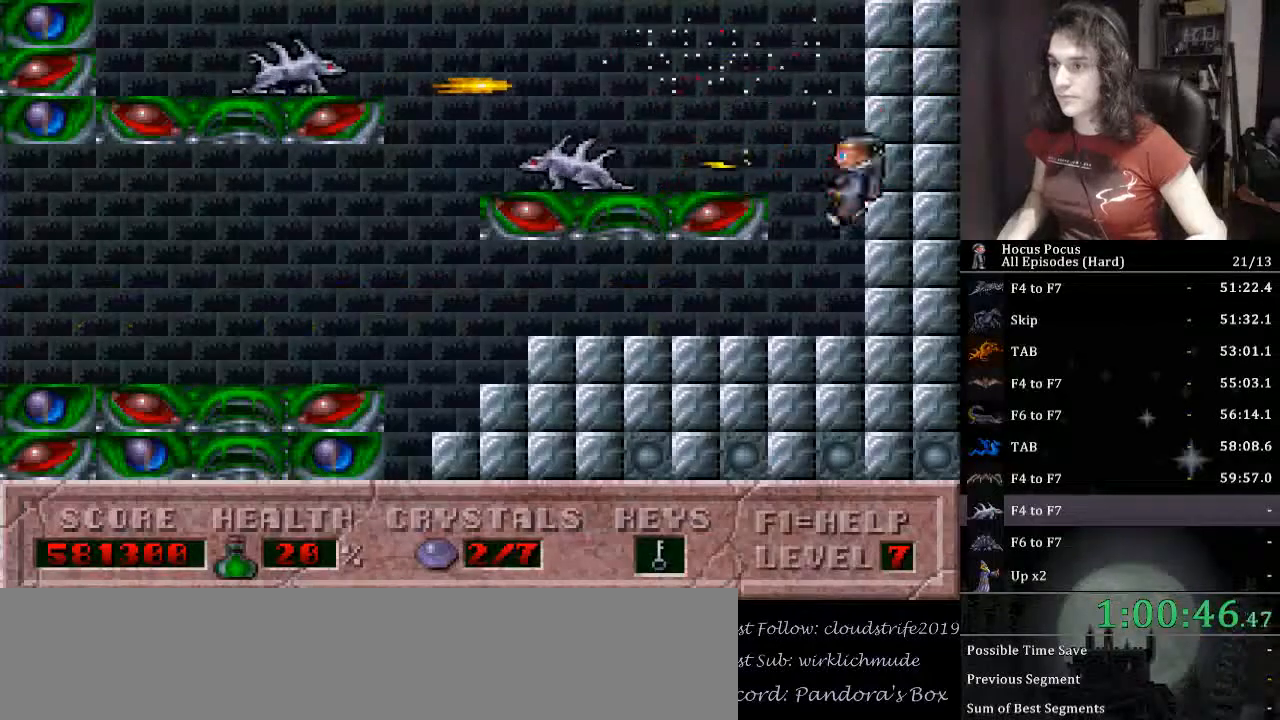
{"keys": [], "events": [[33, "alt_l", "down"], [267, "alt_l", "up"]]}
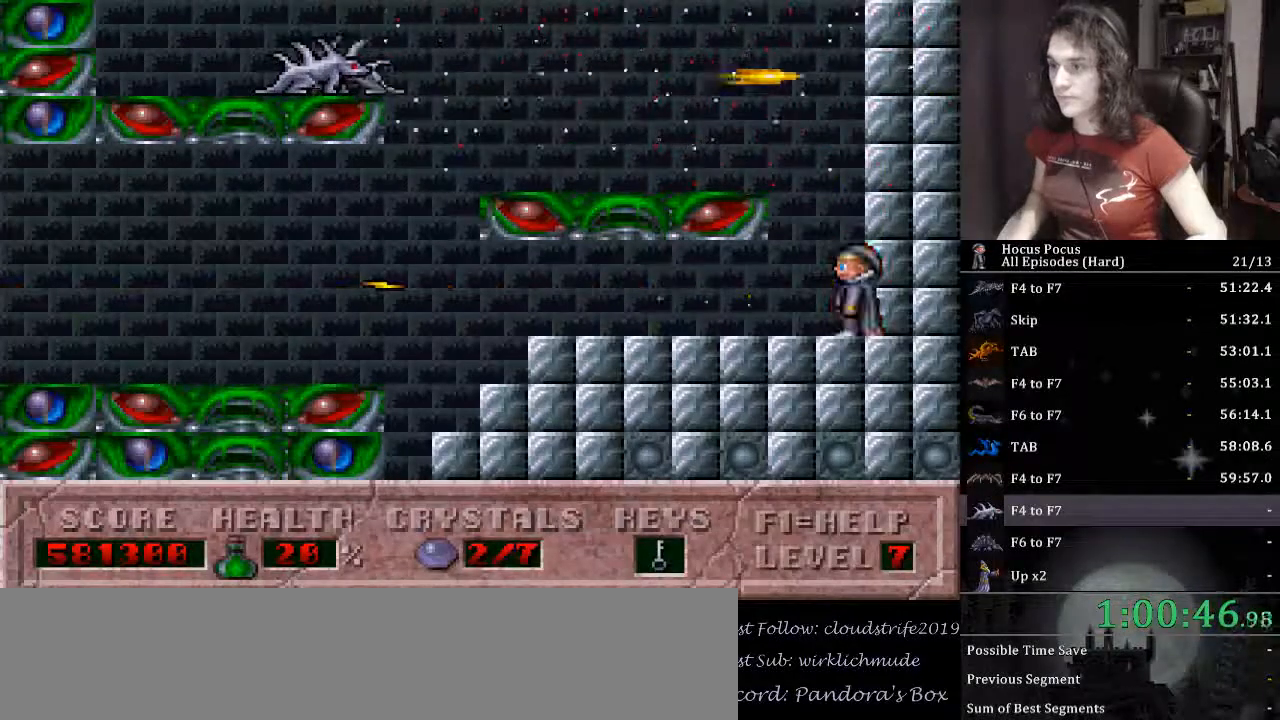
{"keys": ["left"], "events": [[67, "ctrl_l", "down"], [100, "left", "down"], [433, "ctrl_l", "up"]]}
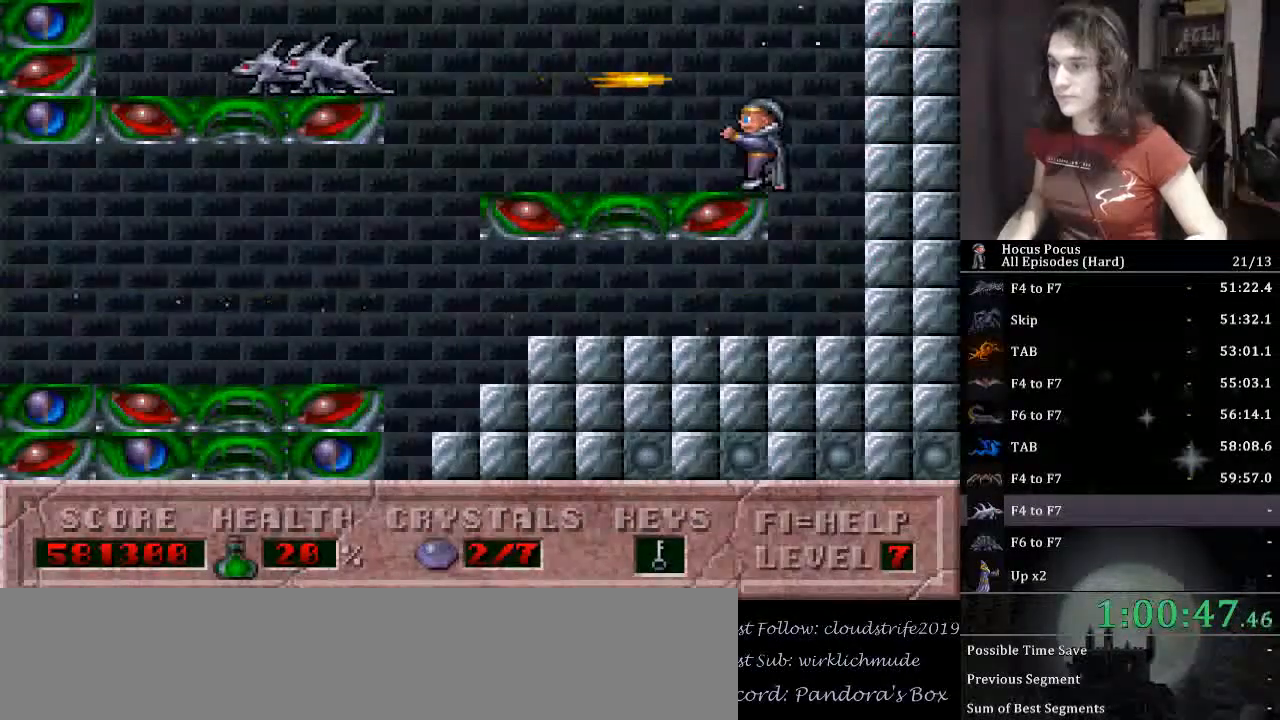
{"keys": ["ctrl_l", "left"], "events": [[67, "left", "up"], [433, "left", "down"], [500, "ctrl_l", "down"]]}
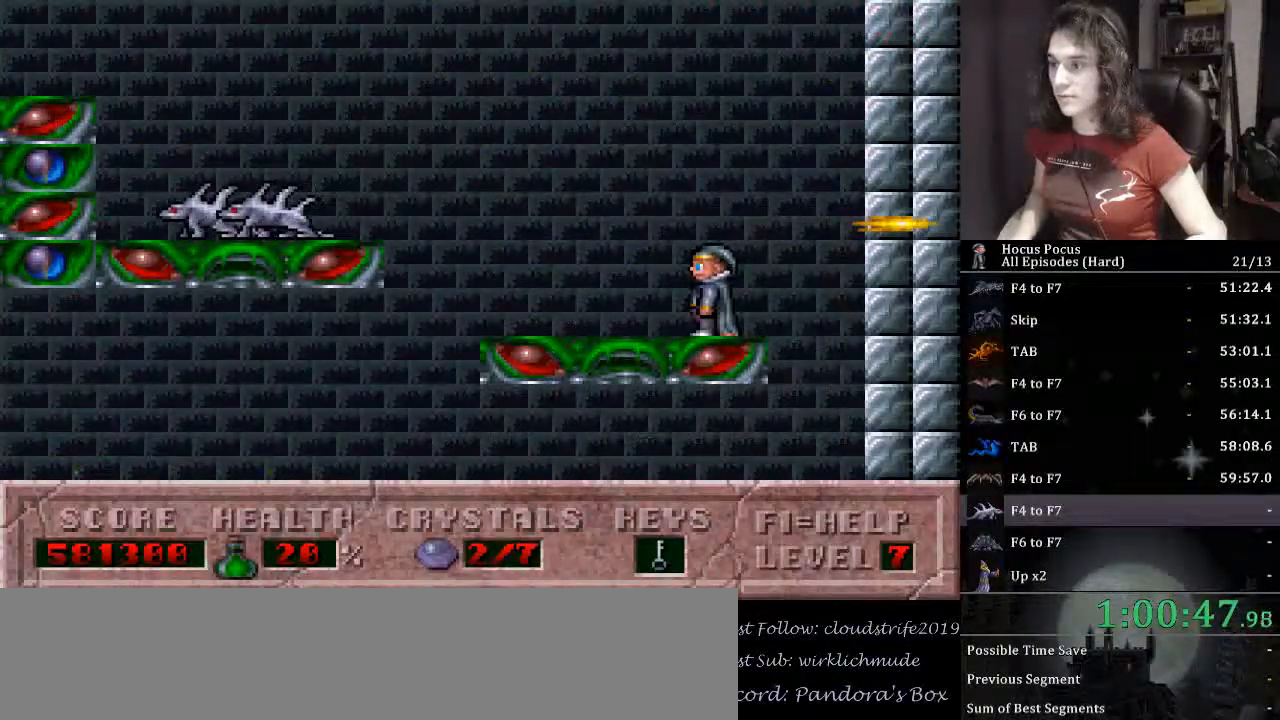
{"keys": ["left"], "events": [[133, "alt_l", "down"], [133, "ctrl_l", "up"], [133, "left", "up"], [167, "alt_l", "up"], [167, "right", "down"], [400, "right", "up"], [467, "left", "down"]]}
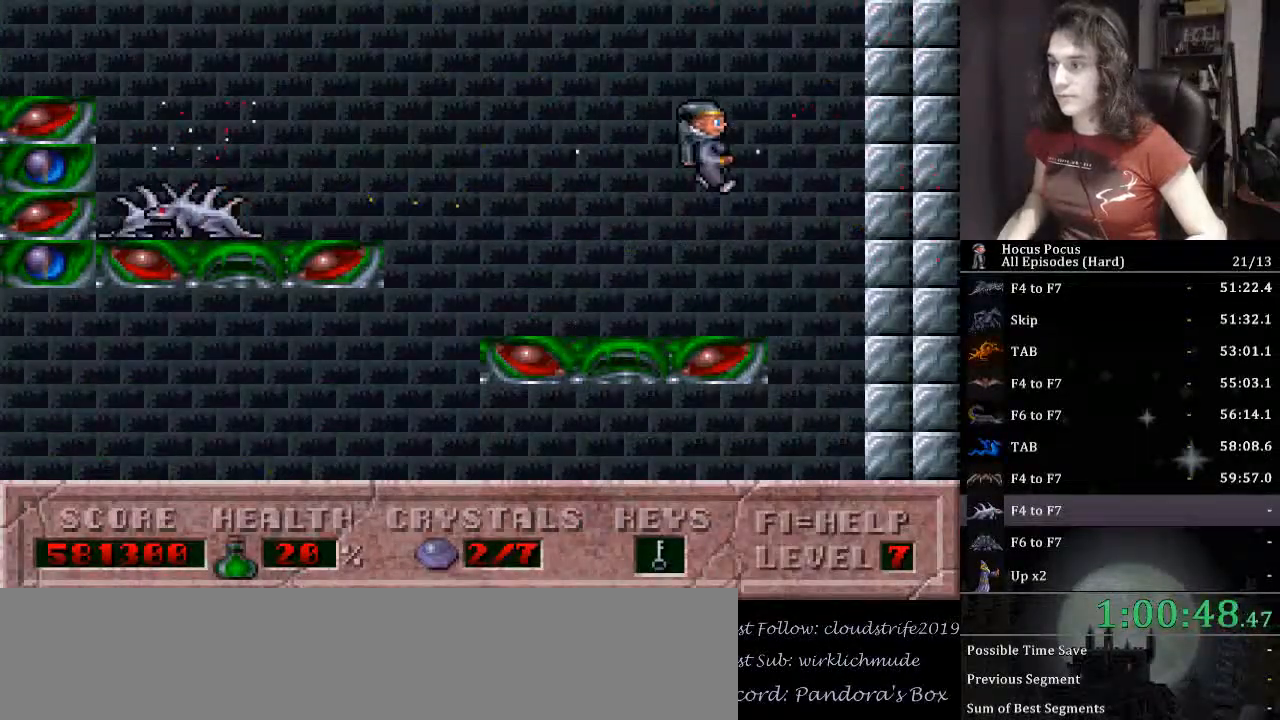
{"keys": ["right"], "events": [[233, "alt_l", "down"], [233, "left", "up"], [300, "alt_l", "up"], [333, "right", "down"]]}
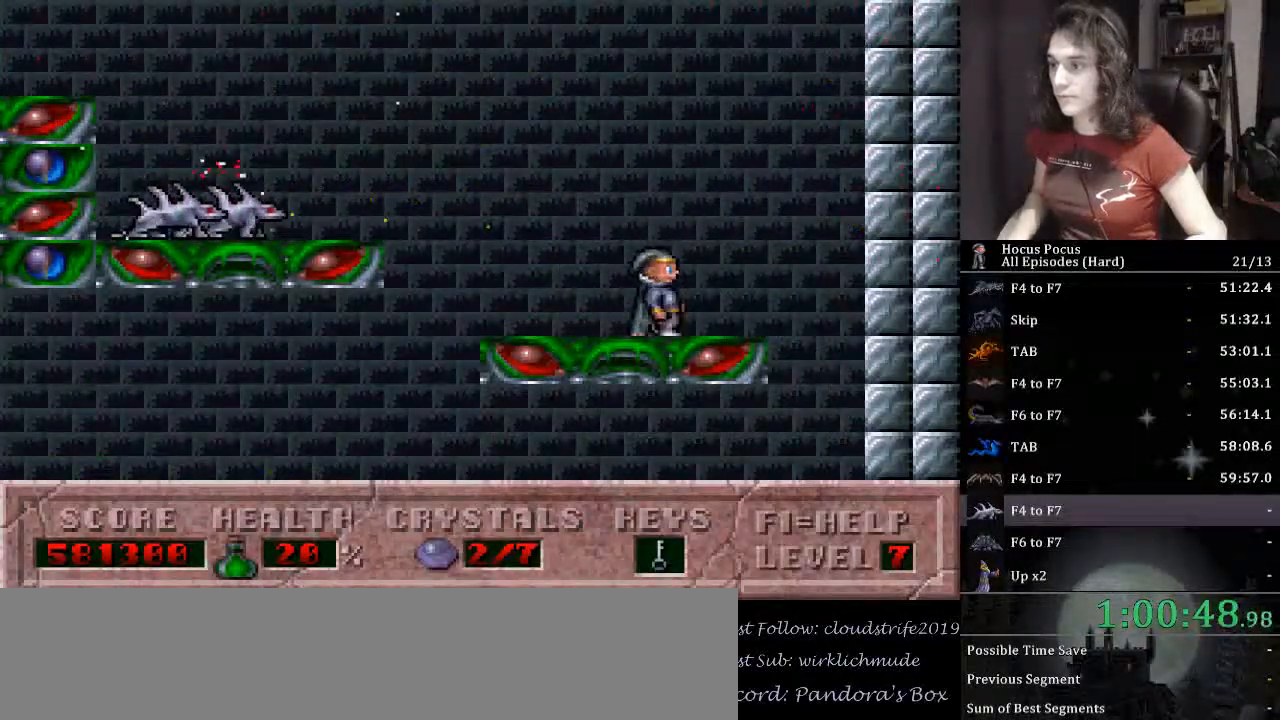
{"keys": ["right"], "events": [[67, "ctrl_l", "down"], [67, "left", "down"], [133, "right", "up"], [167, "ctrl_l", "up"], [200, "alt_l", "down"], [300, "alt_l", "up"], [367, "left", "up"], [367, "right", "down"]]}
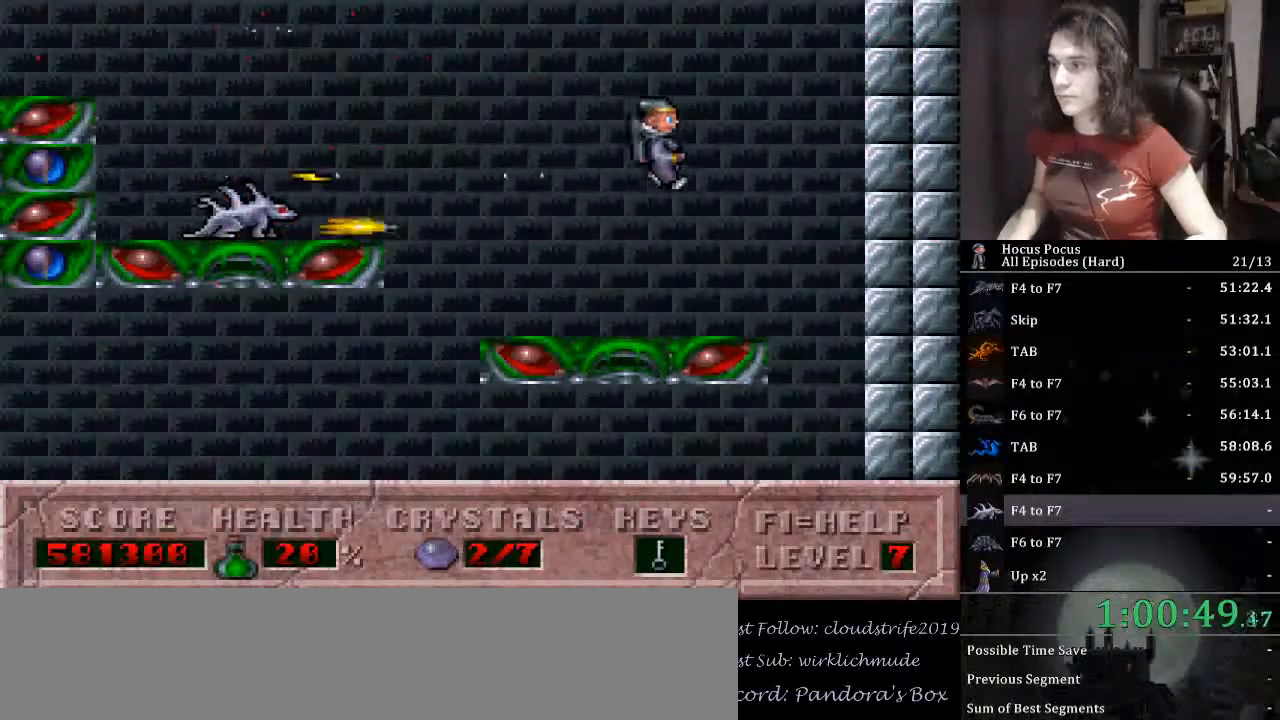
{"keys": ["right"], "events": [[33, "right", "up"], [400, "right", "down"]]}
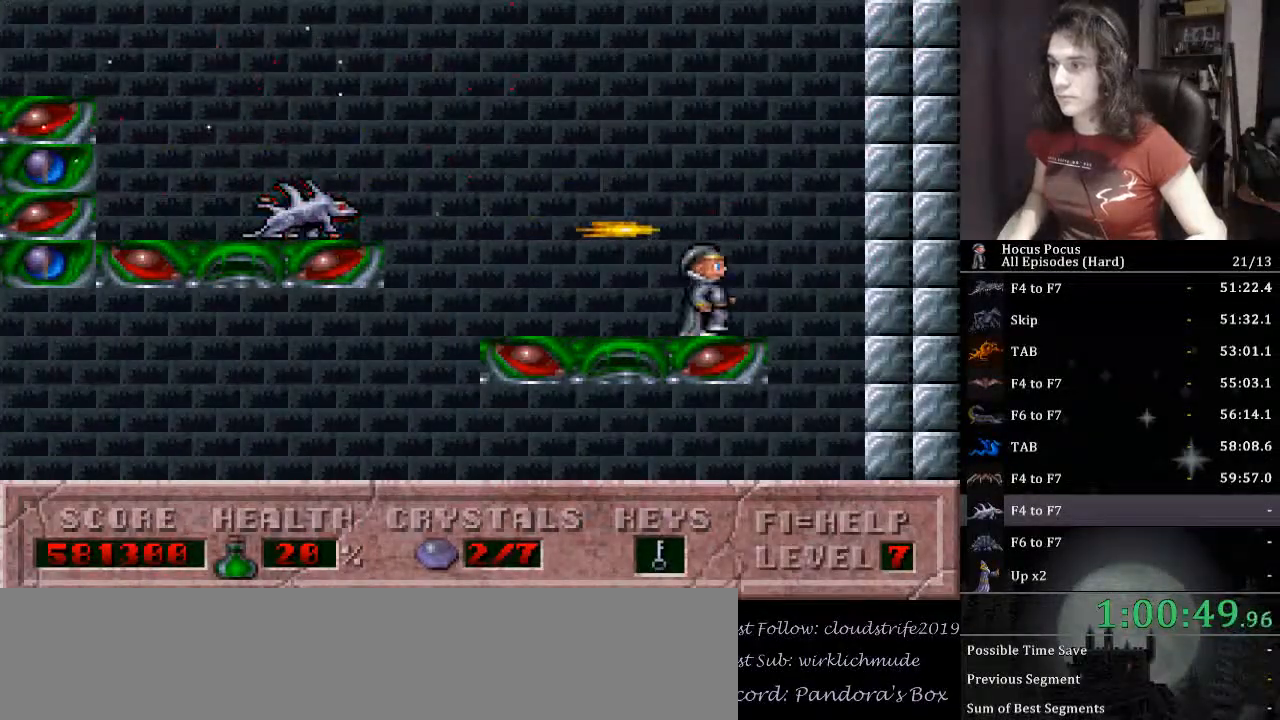
{"keys": ["ctrl_l", "left"], "events": [[67, "right", "up"], [300, "left", "down"], [433, "ctrl_l", "down"]]}